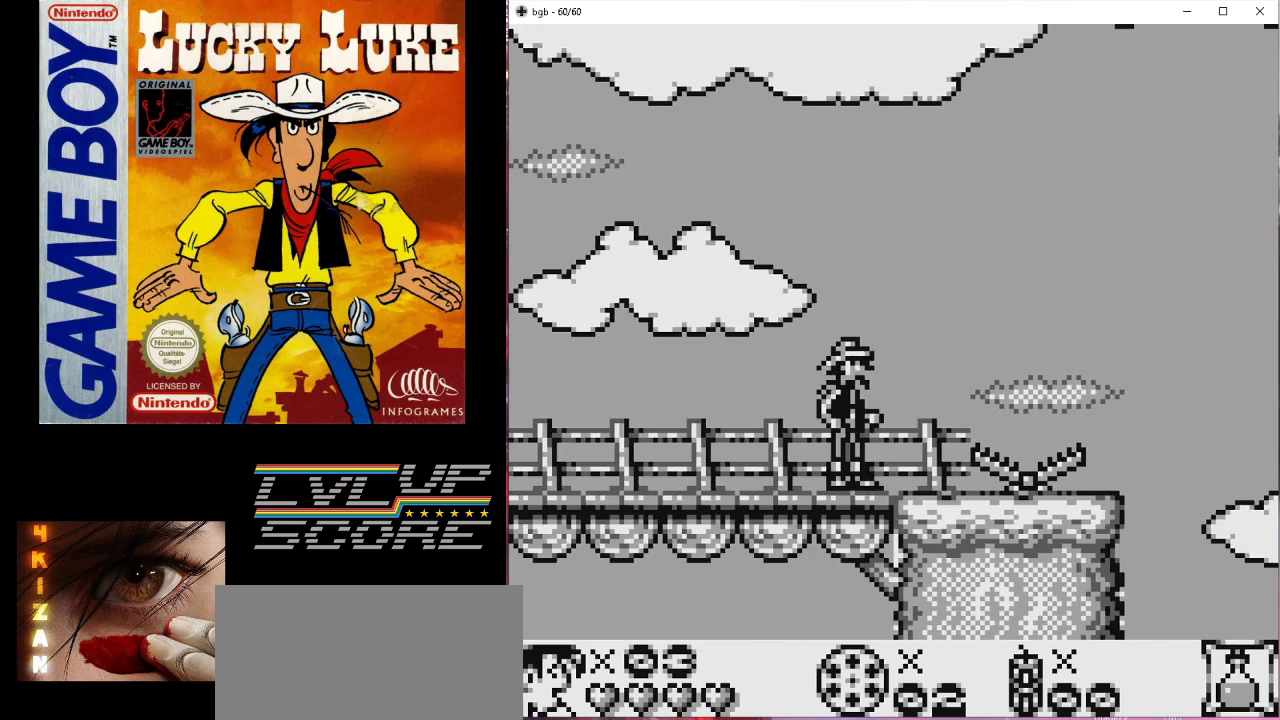
Gameplay with a controller (Nintendo layout); each line is a JSON object with the inputs held at the frame after it. "events" lists button and stick changes between this image and that frame as [ms after this image, input, new state], when the widget could be followed in between. Not read: L3 R3.
{"buttons": ["B", "DPAD_RIGHT"], "events": [[167, "DPAD_RIGHT", "down"], [267, "B", "down"]]}
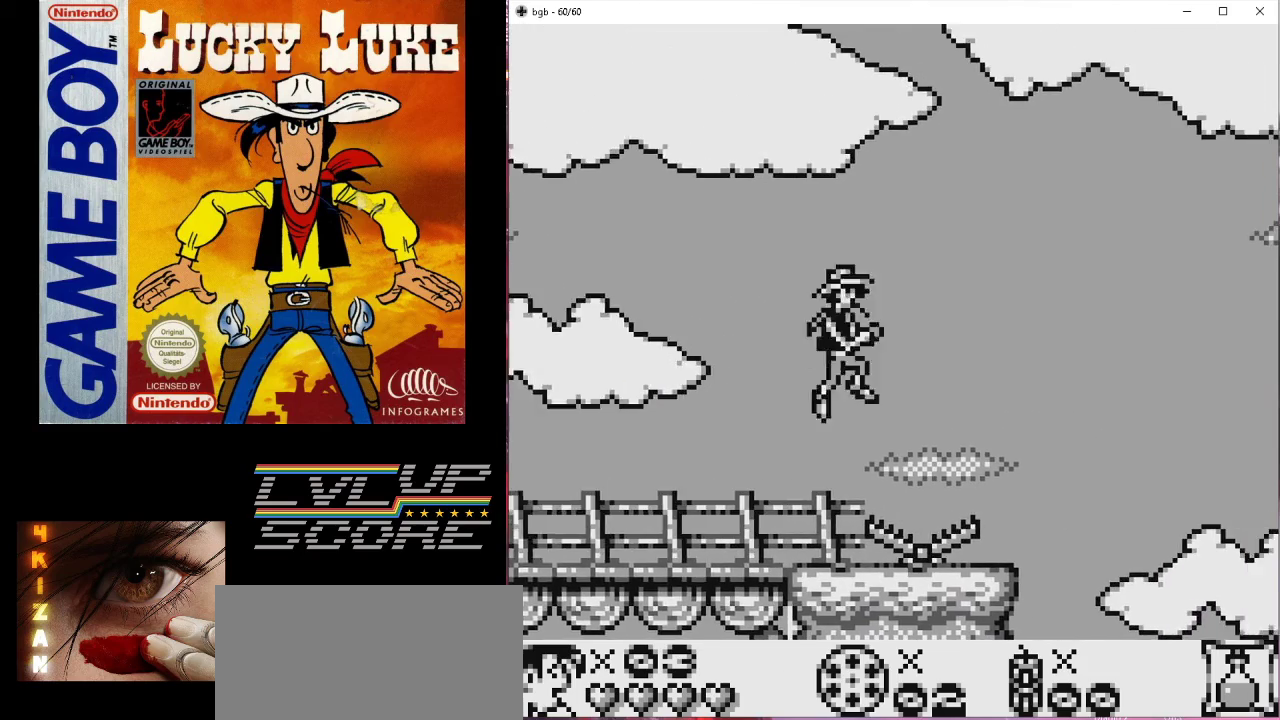
{"buttons": ["B", "DPAD_RIGHT"], "events": []}
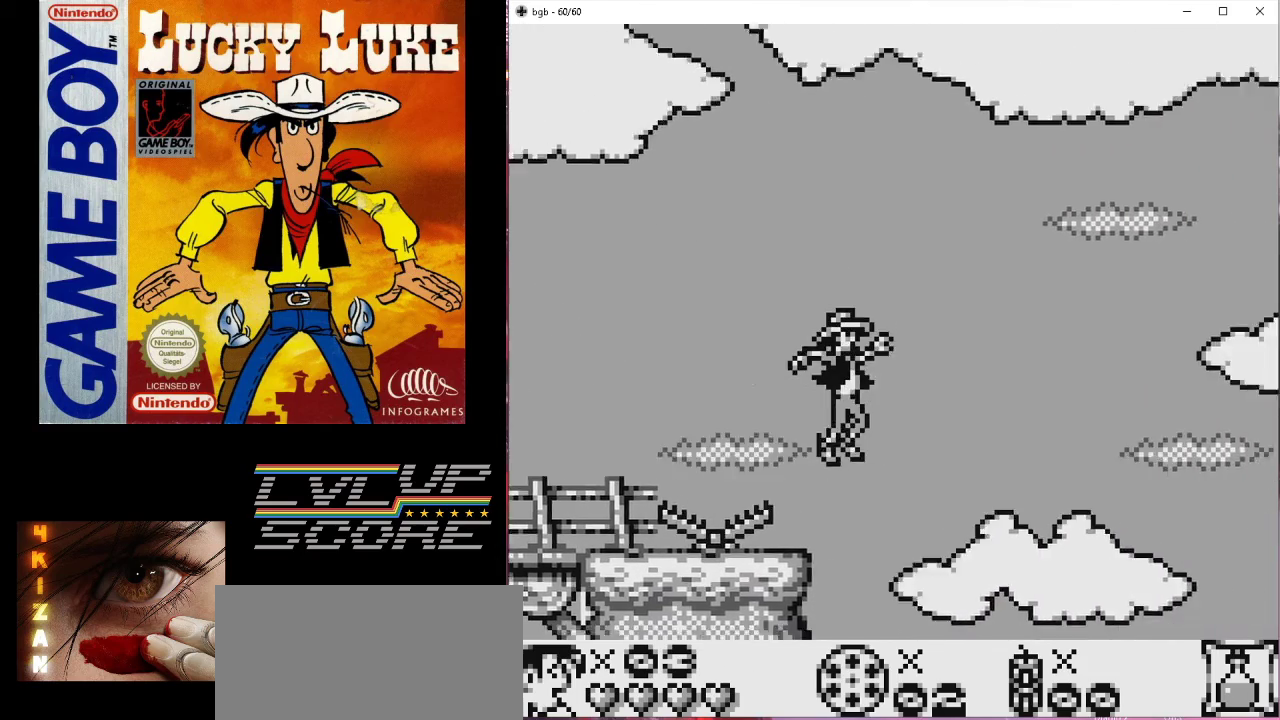
{"buttons": [], "events": [[33, "DPAD_RIGHT", "up"], [133, "B", "up"], [167, "DPAD_LEFT", "down"], [433, "DPAD_LEFT", "up"]]}
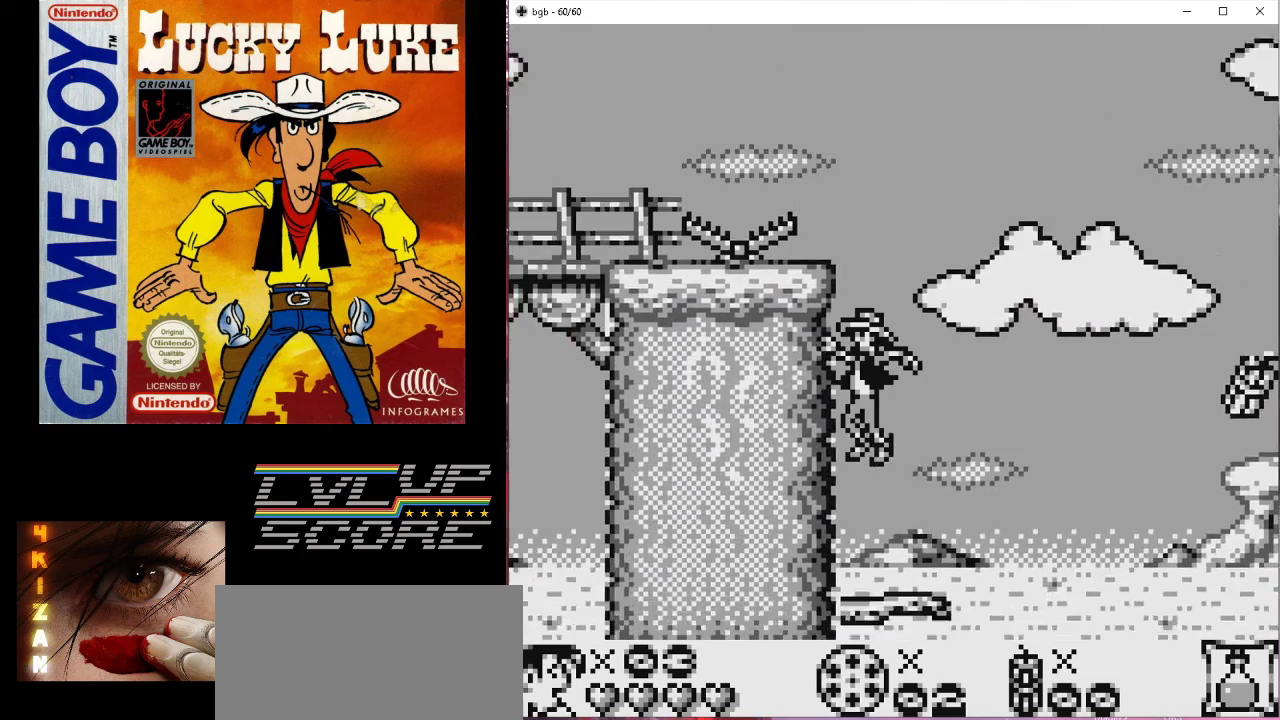
{"buttons": [], "events": []}
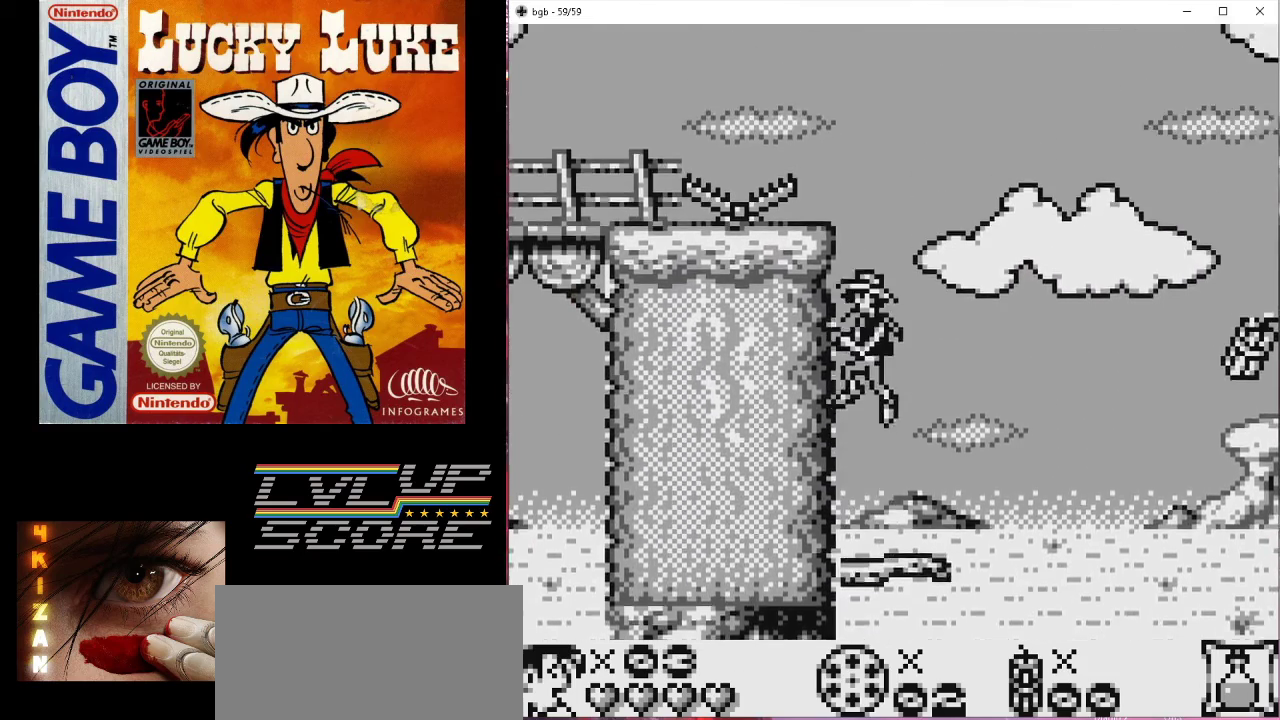
{"buttons": [], "events": [[33, "DPAD_RIGHT", "down"], [200, "DPAD_RIGHT", "up"]]}
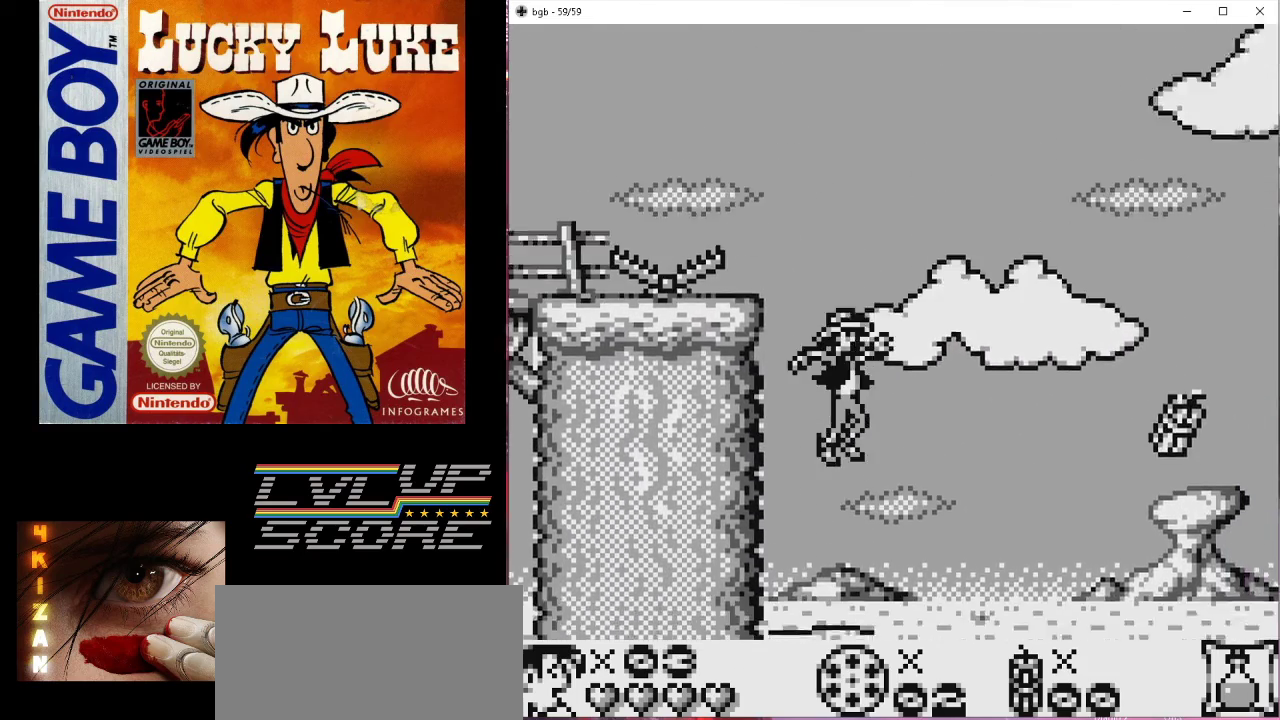
{"buttons": ["DPAD_RIGHT"], "events": [[200, "DPAD_RIGHT", "down"]]}
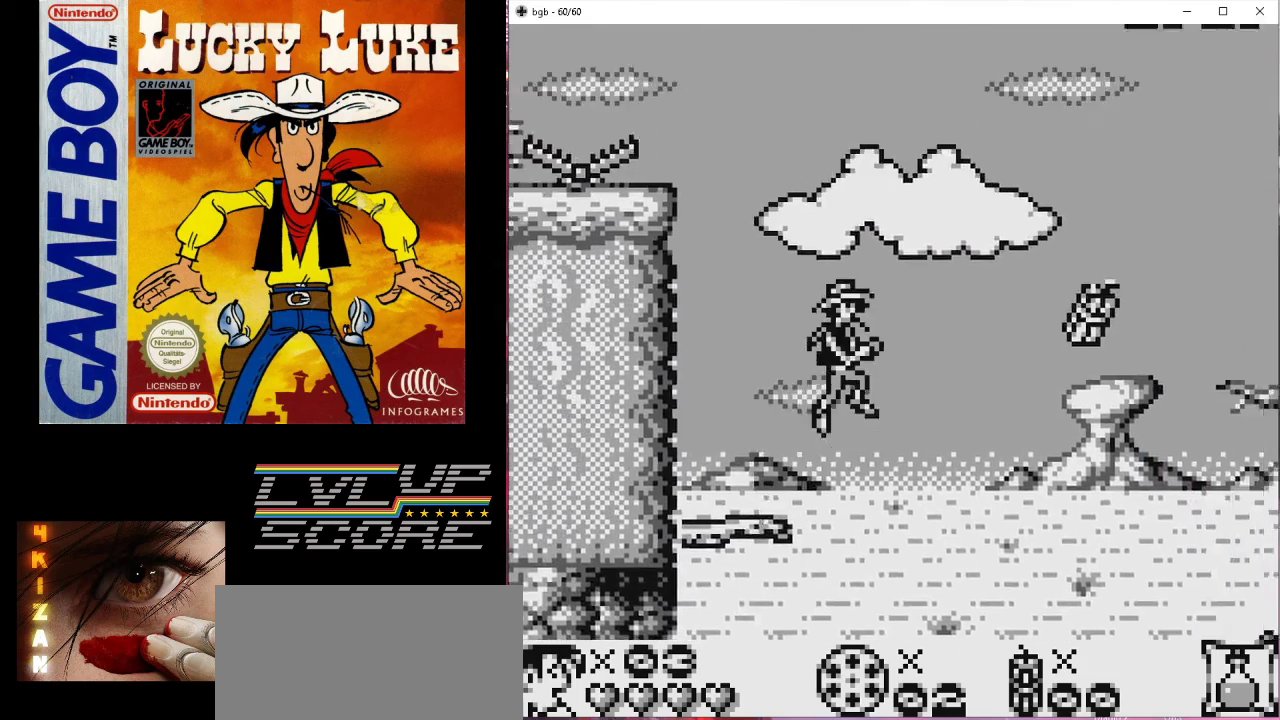
{"buttons": [], "events": [[433, "DPAD_RIGHT", "up"]]}
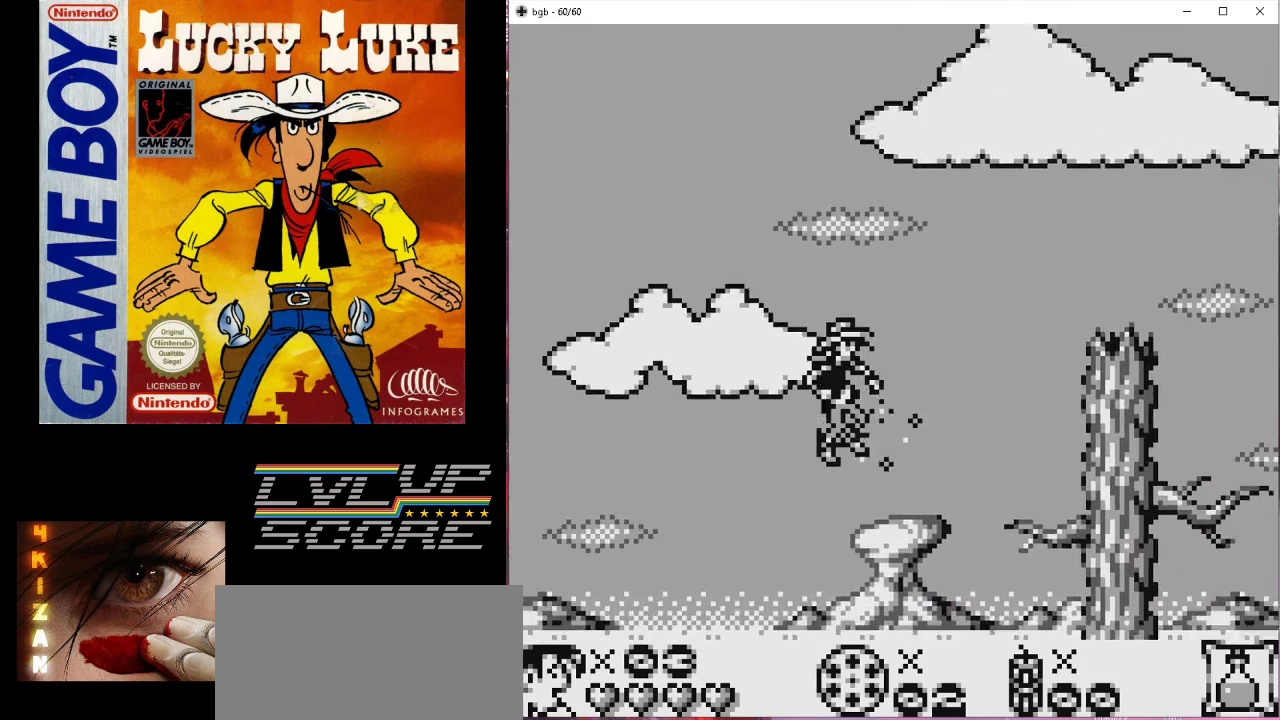
{"buttons": ["DPAD_RIGHT"], "events": [[367, "DPAD_RIGHT", "down"]]}
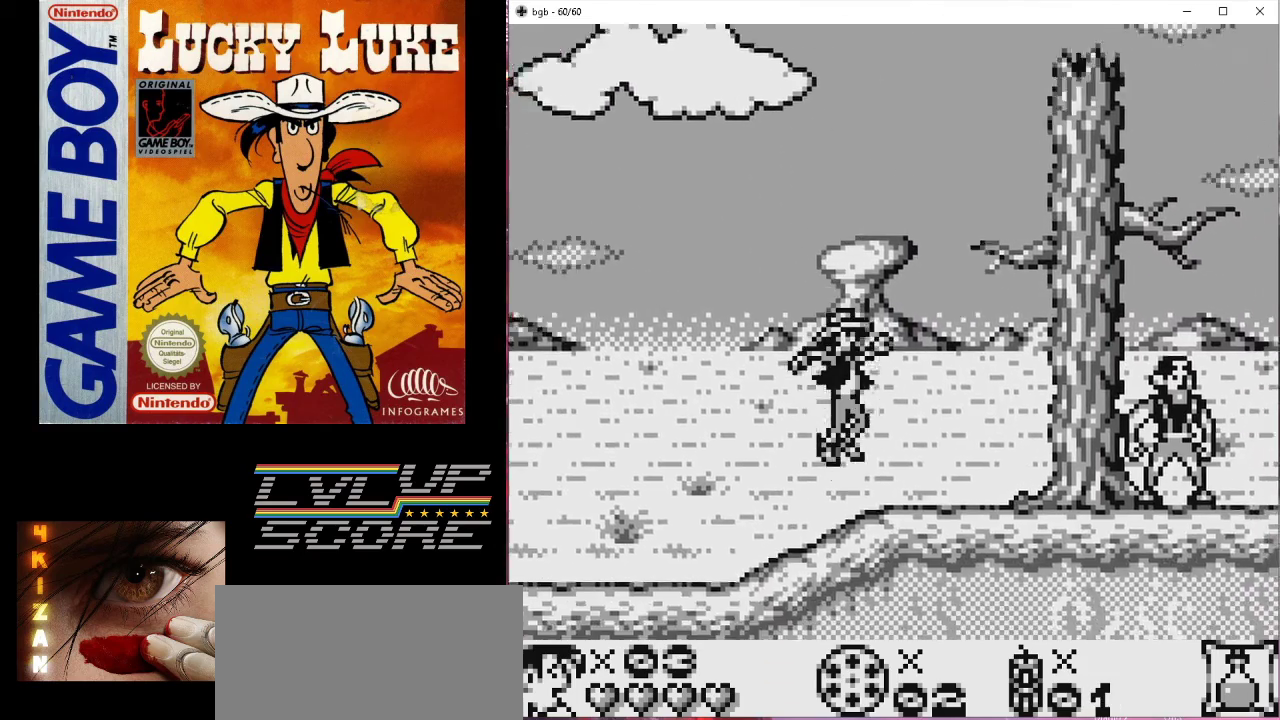
{"buttons": ["A", "DPAD_DOWN"], "events": [[267, "DPAD_RIGHT", "up"], [300, "DPAD_DOWN", "down"], [500, "A", "down"]]}
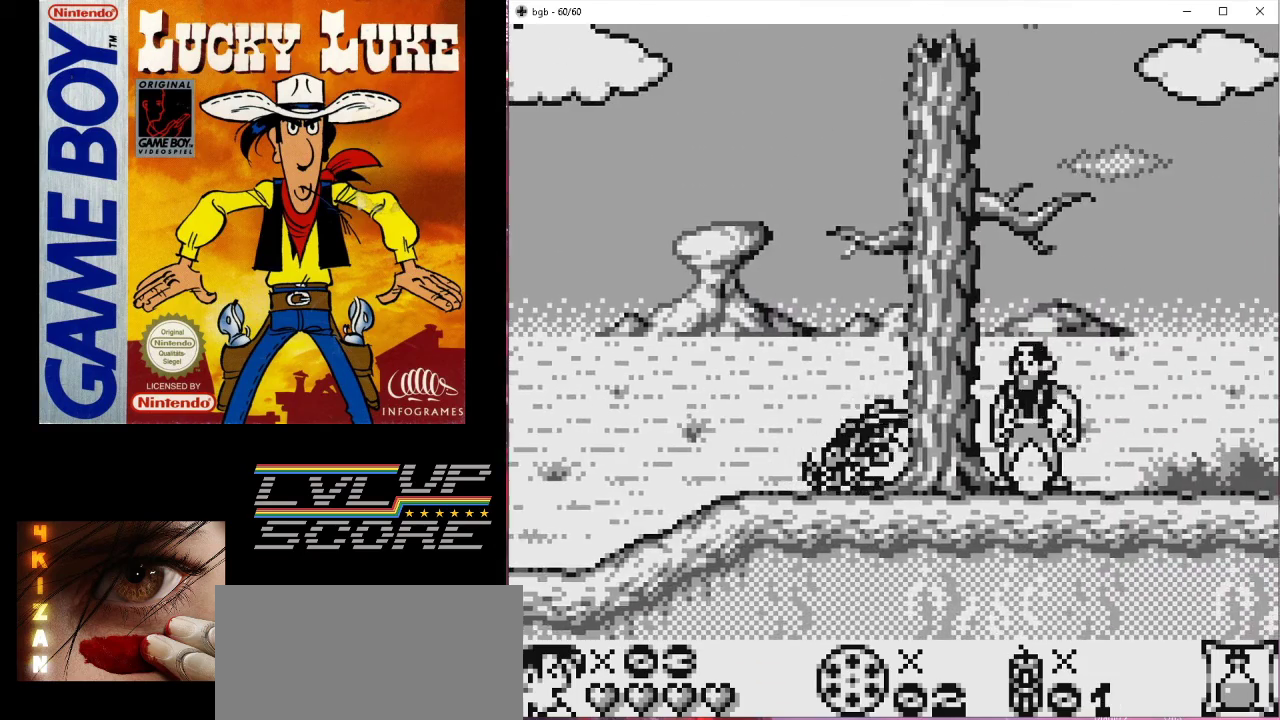
{"buttons": ["DPAD_DOWN"], "events": [[133, "A", "up"]]}
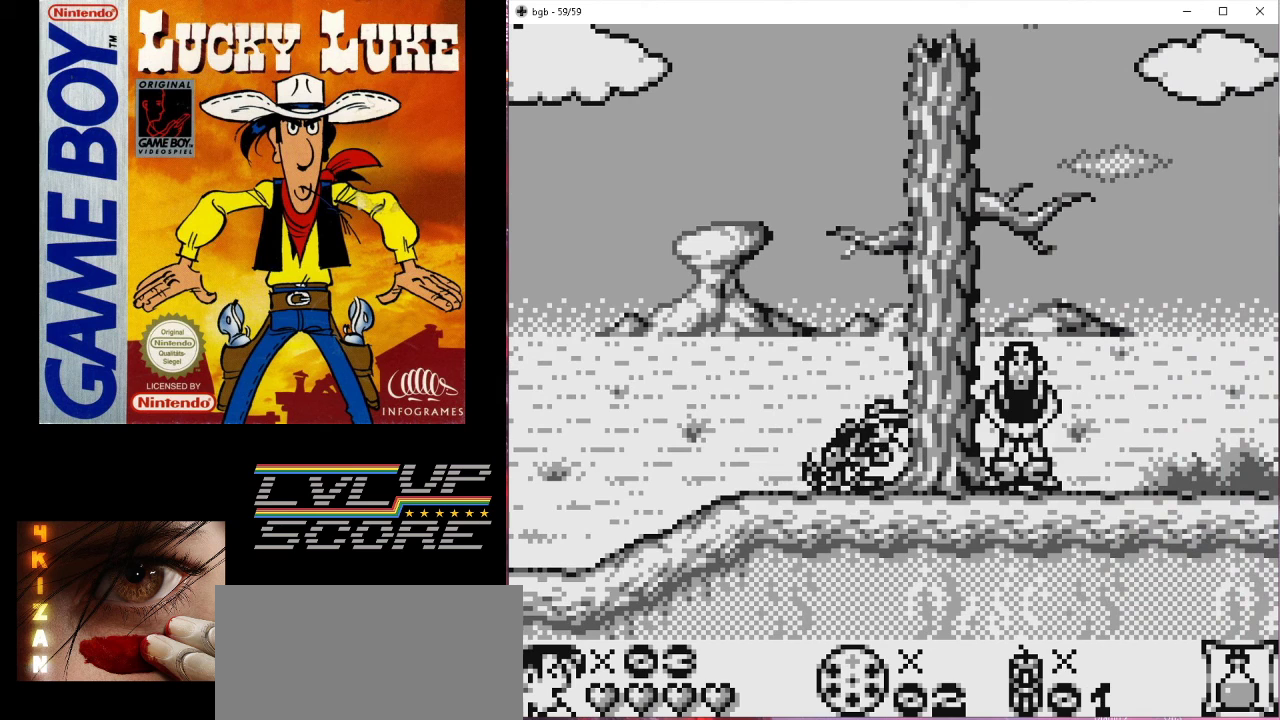
{"buttons": ["DPAD_DOWN"], "events": [[267, "A", "down"], [400, "A", "up"]]}
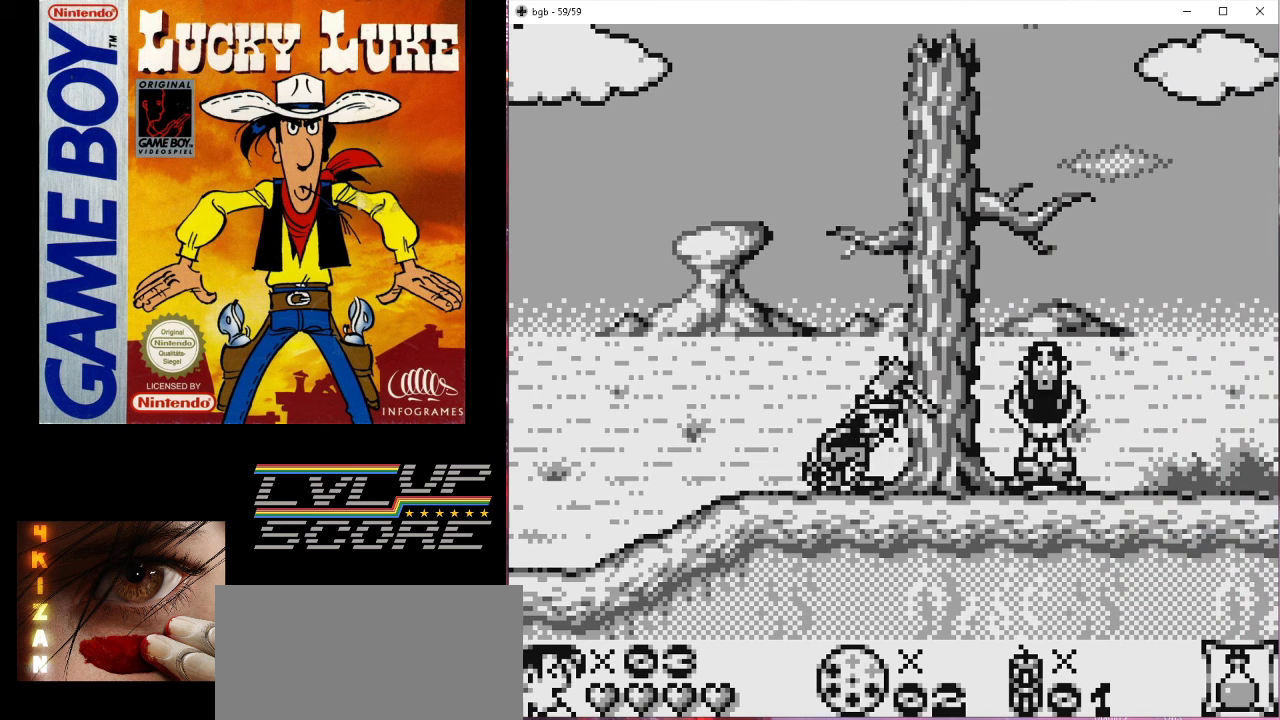
{"buttons": ["A", "DPAD_DOWN"], "events": [[467, "A", "down"]]}
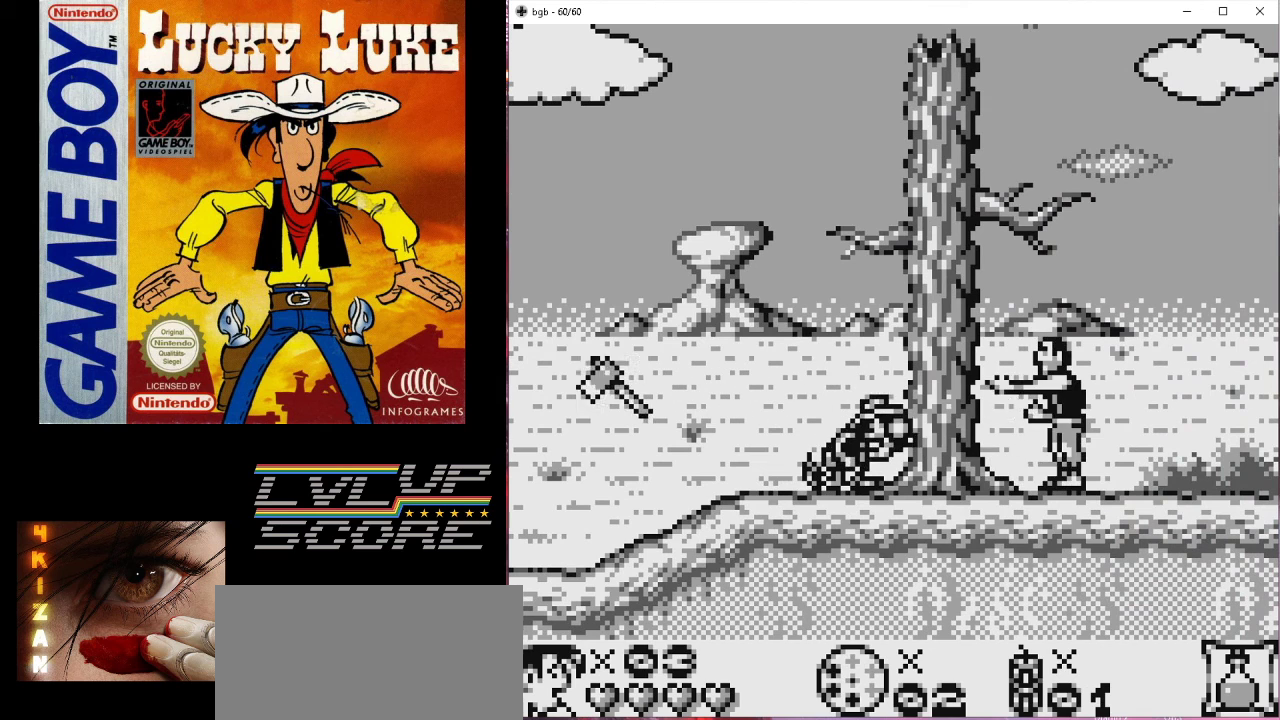
{"buttons": ["DPAD_DOWN"], "events": [[133, "A", "up"]]}
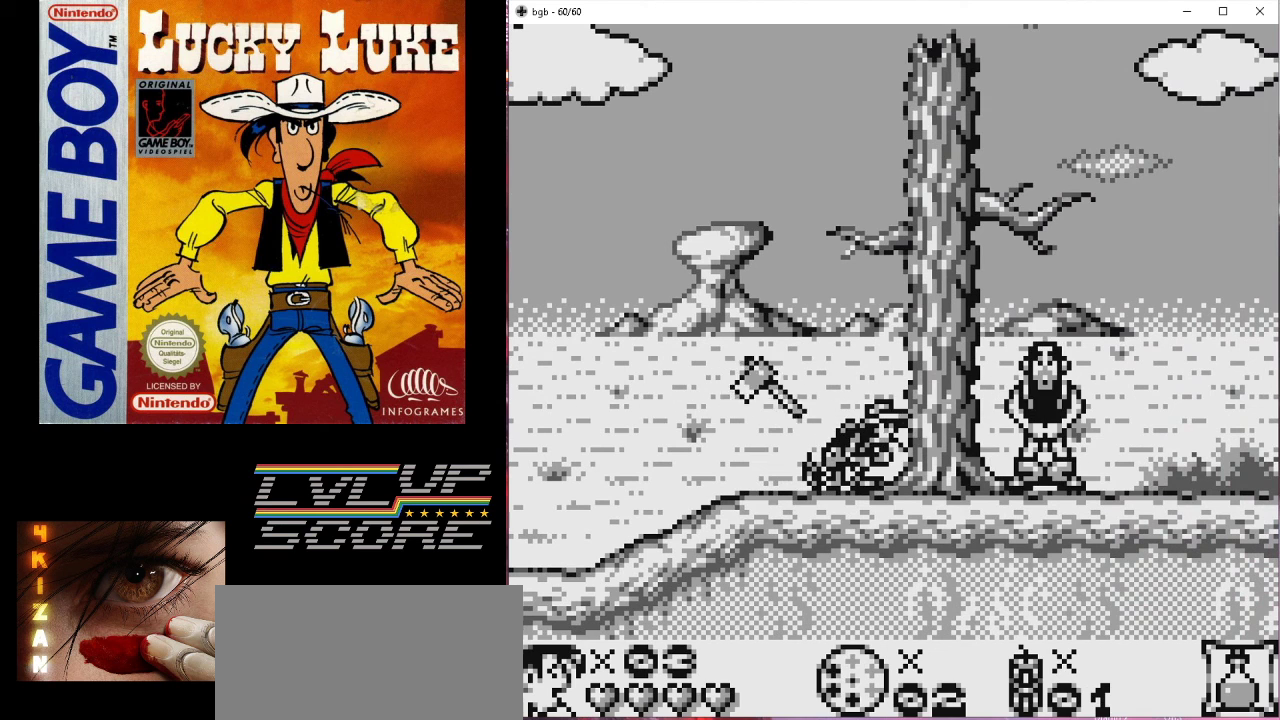
{"buttons": ["DPAD_DOWN"], "events": [[133, "A", "down"], [267, "A", "up"]]}
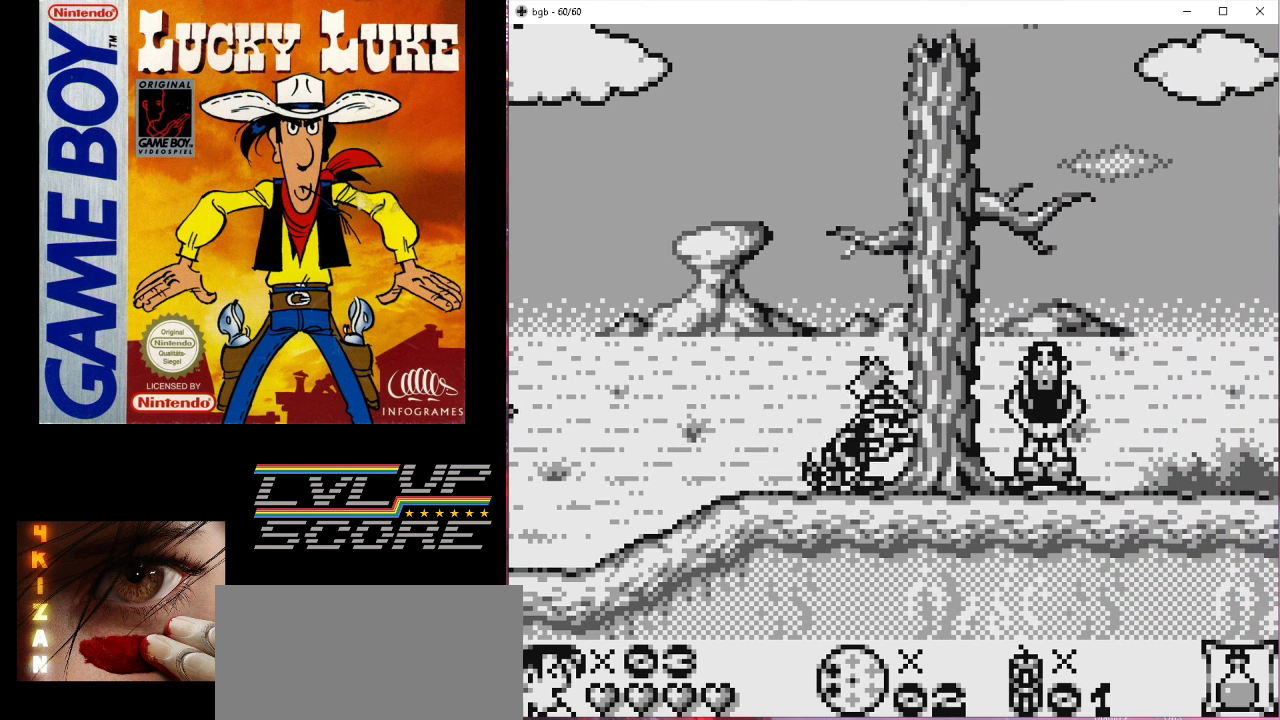
{"buttons": ["DPAD_DOWN"], "events": []}
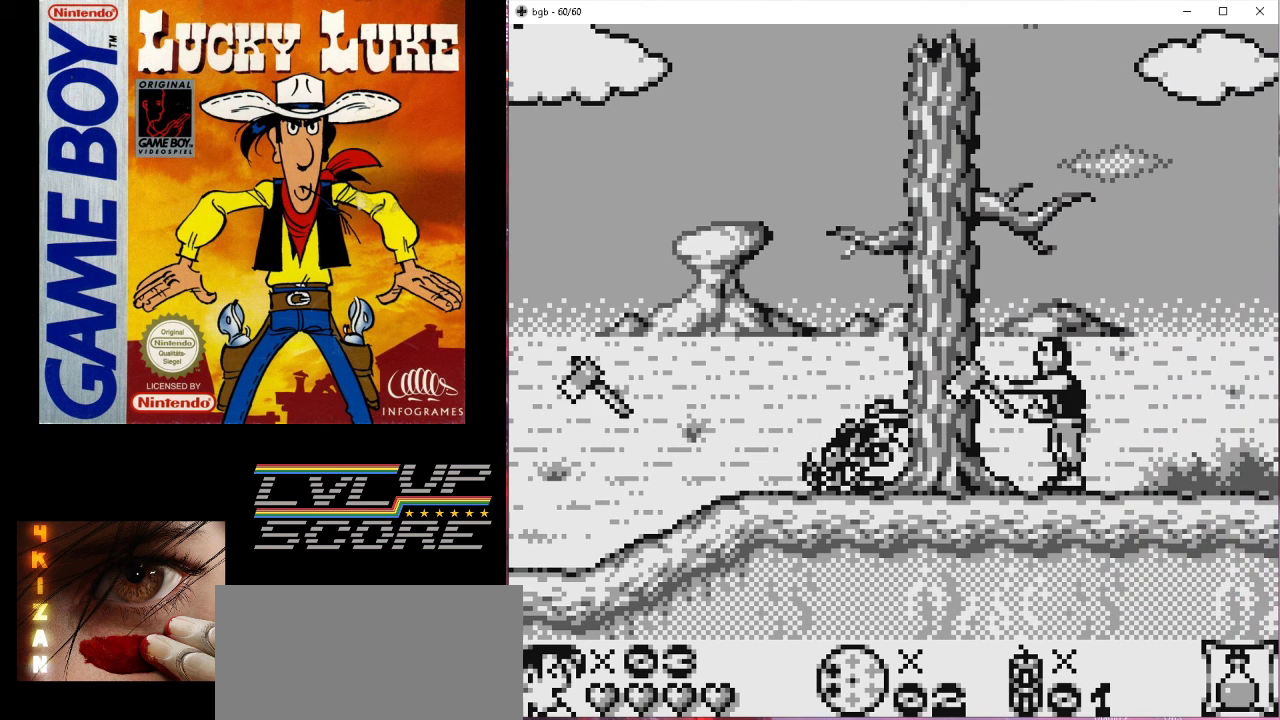
{"buttons": ["A", "DPAD_DOWN"], "events": [[433, "A", "down"]]}
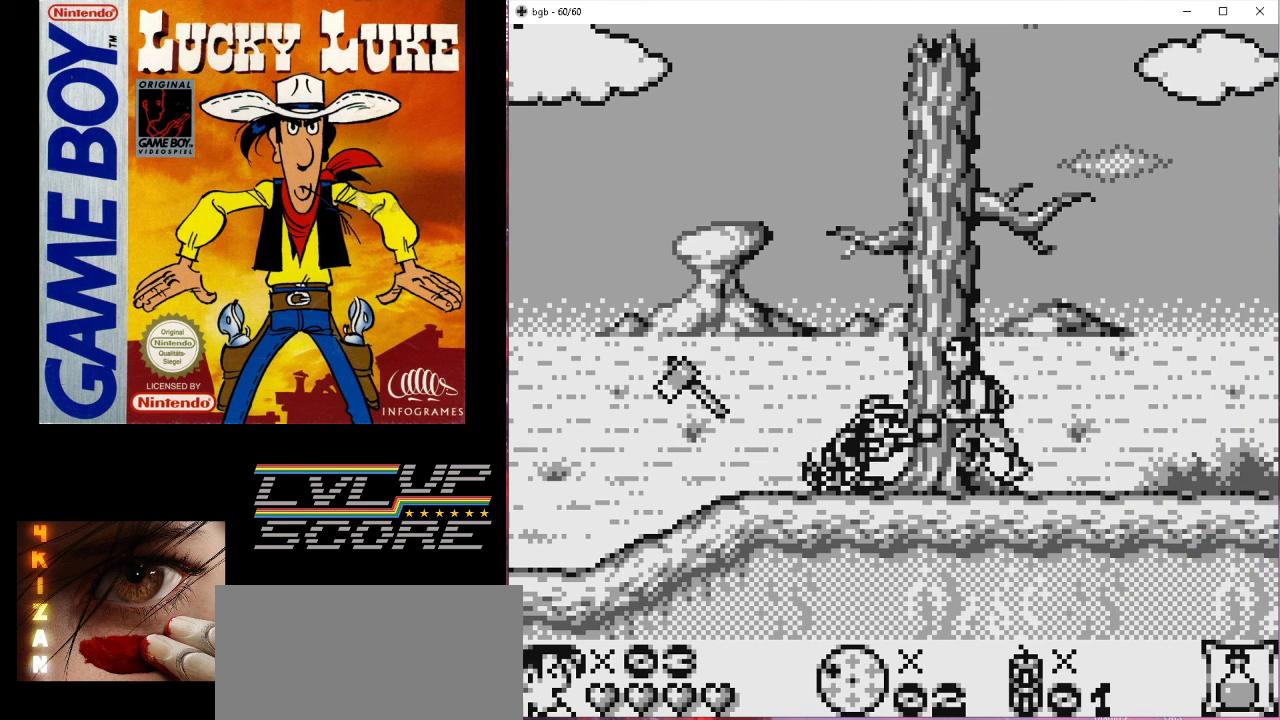
{"buttons": ["DPAD_DOWN"], "events": [[67, "A", "up"]]}
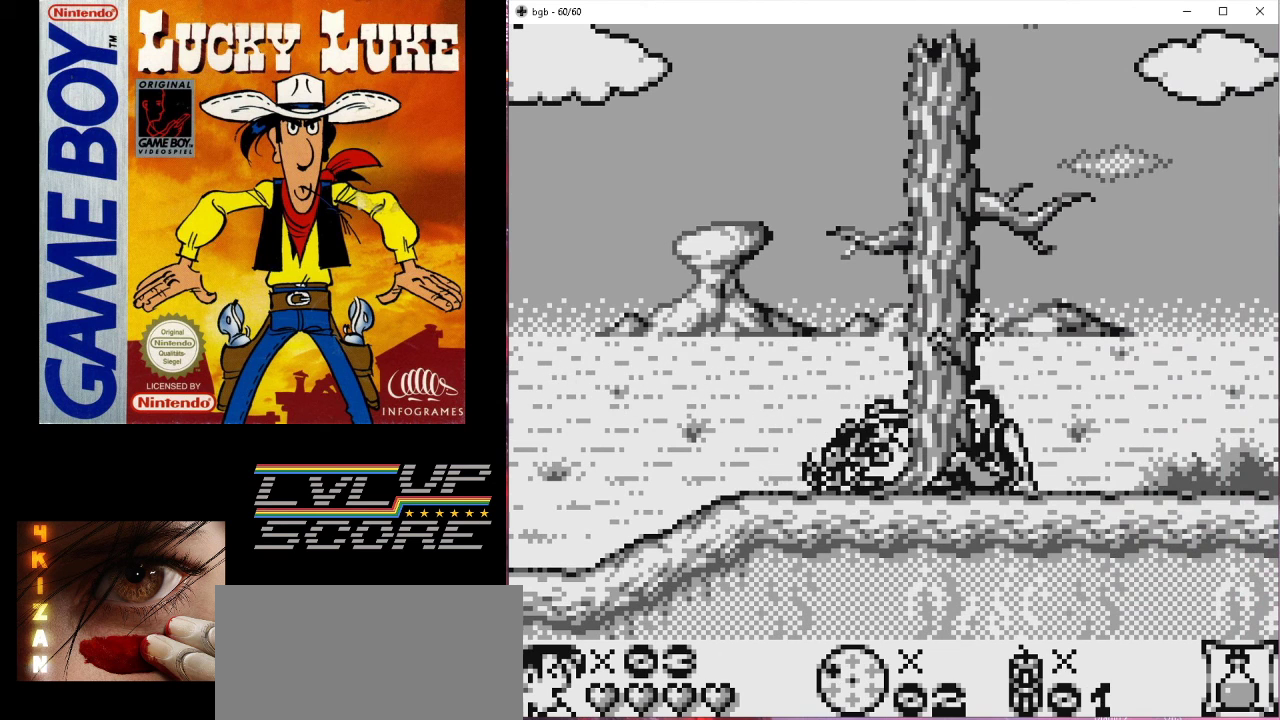
{"buttons": [], "events": [[200, "DPAD_DOWN", "up"]]}
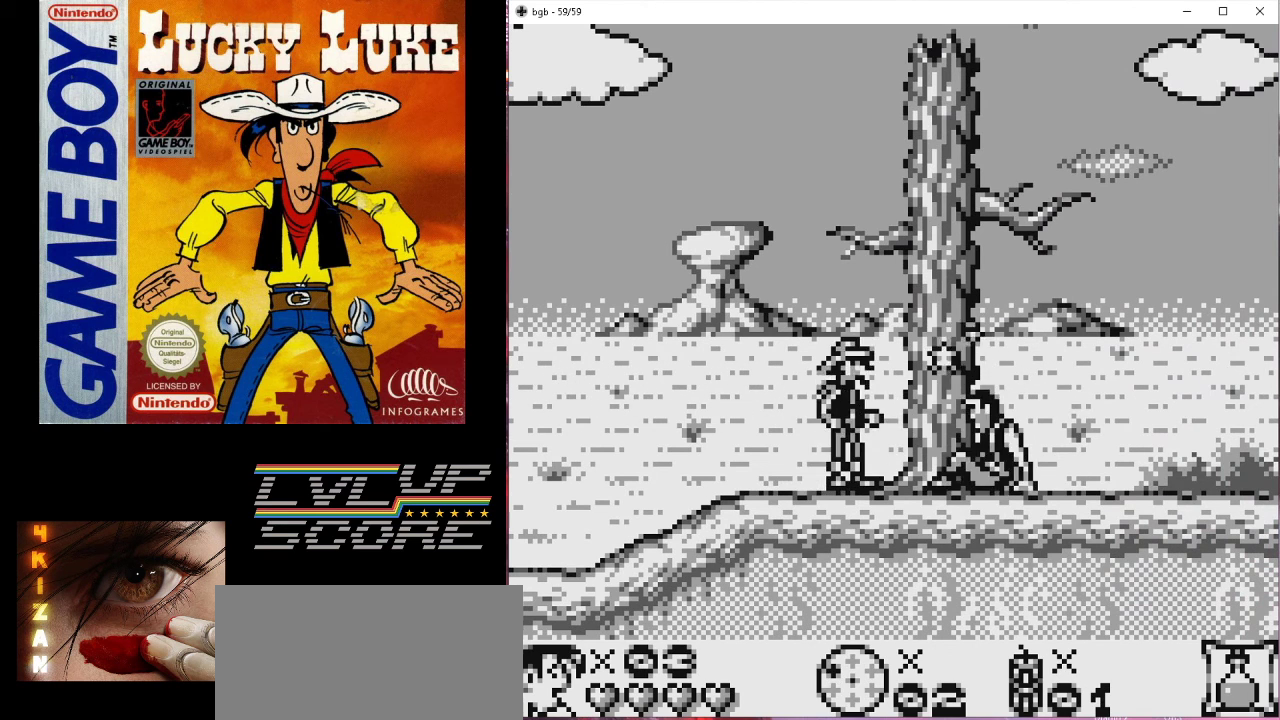
{"buttons": [], "events": [[100, "DPAD_RIGHT", "down"], [333, "DPAD_RIGHT", "up"]]}
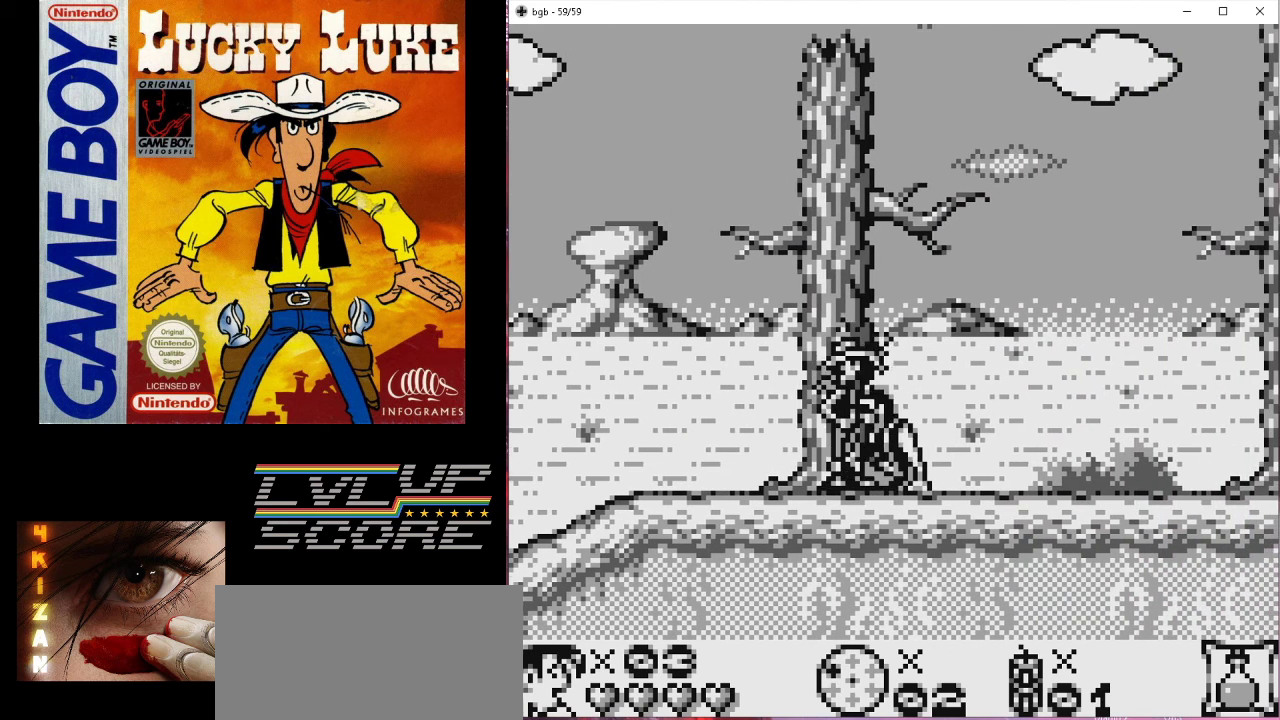
{"buttons": [], "events": []}
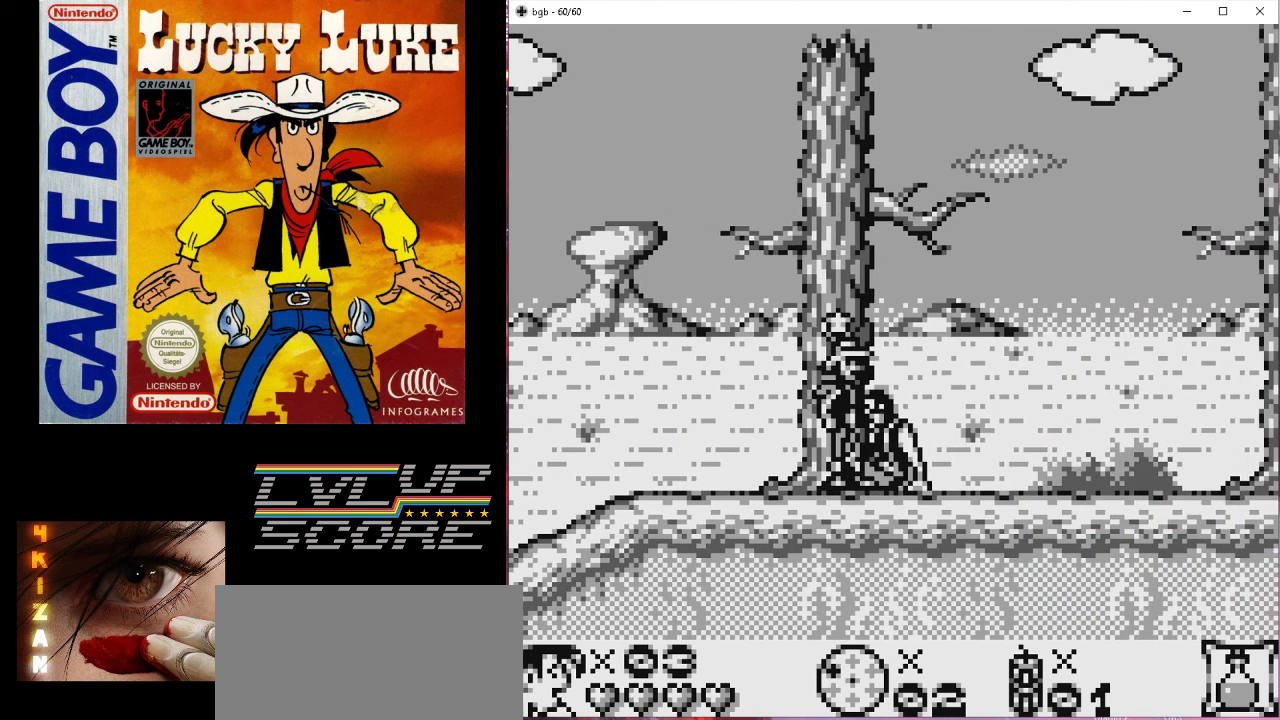
{"buttons": ["DPAD_LEFT"], "events": [[367, "DPAD_LEFT", "down"]]}
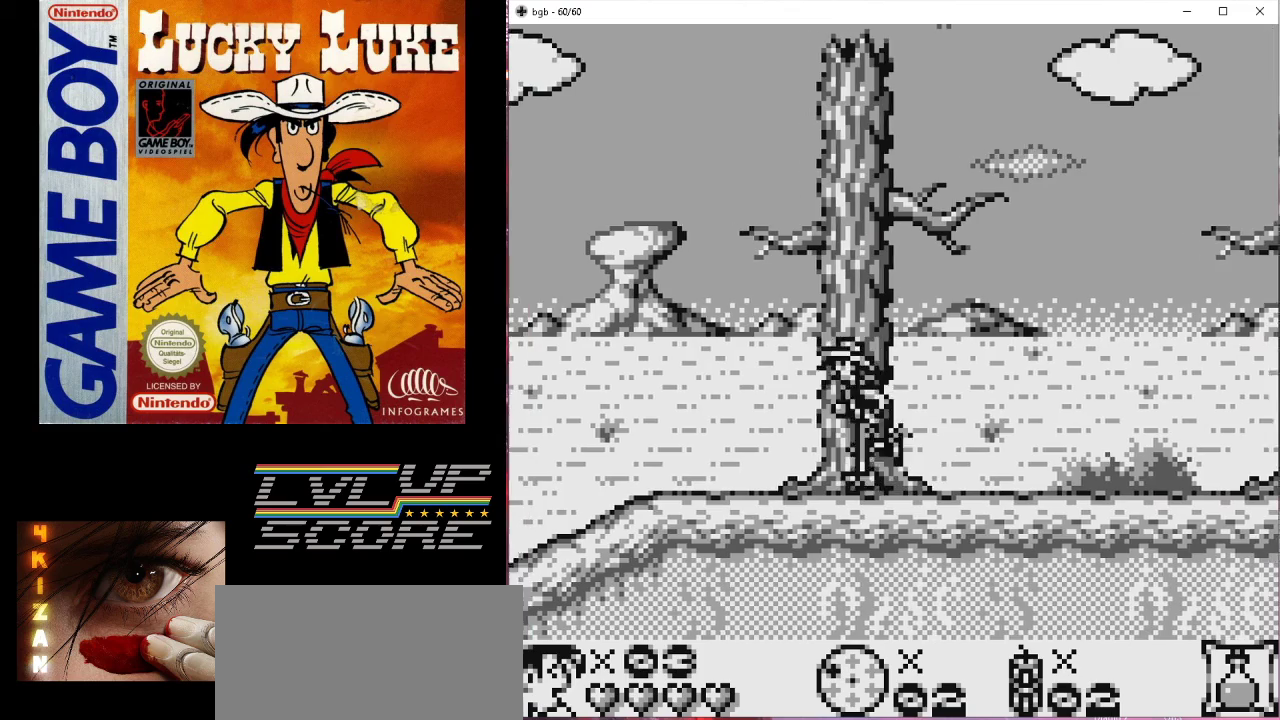
{"buttons": ["DPAD_LEFT"], "events": []}
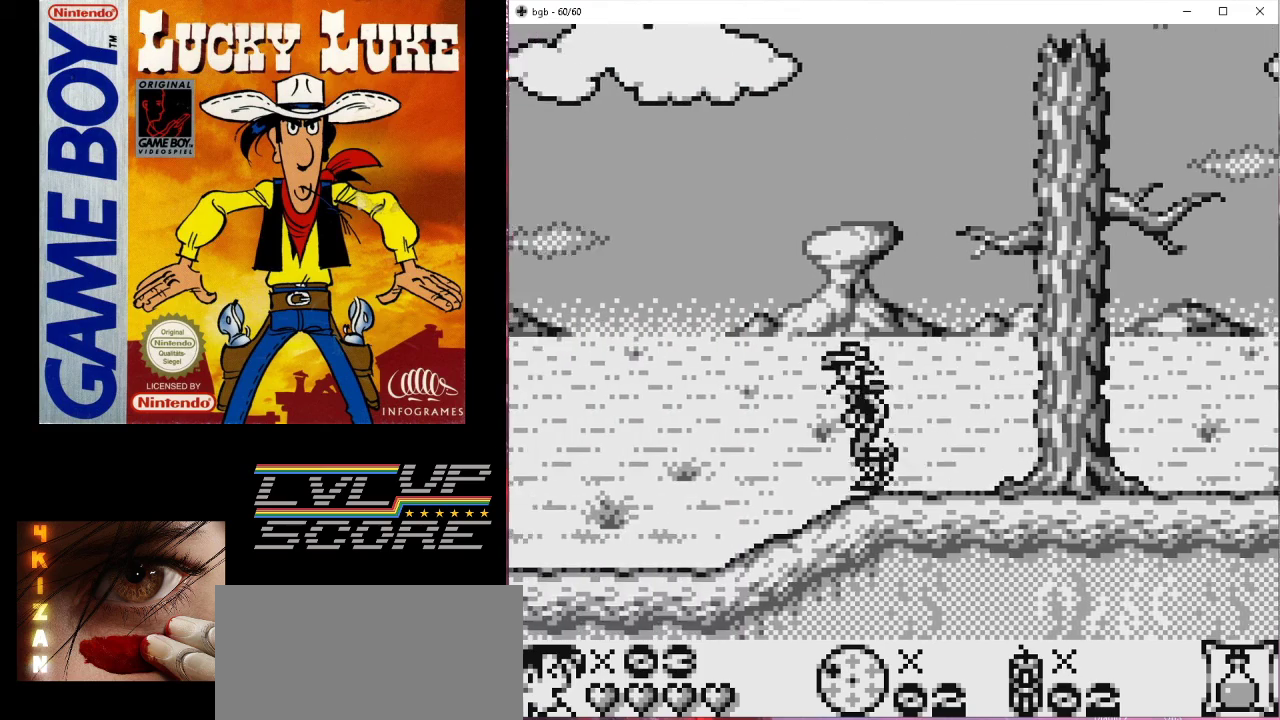
{"buttons": ["DPAD_LEFT"], "events": []}
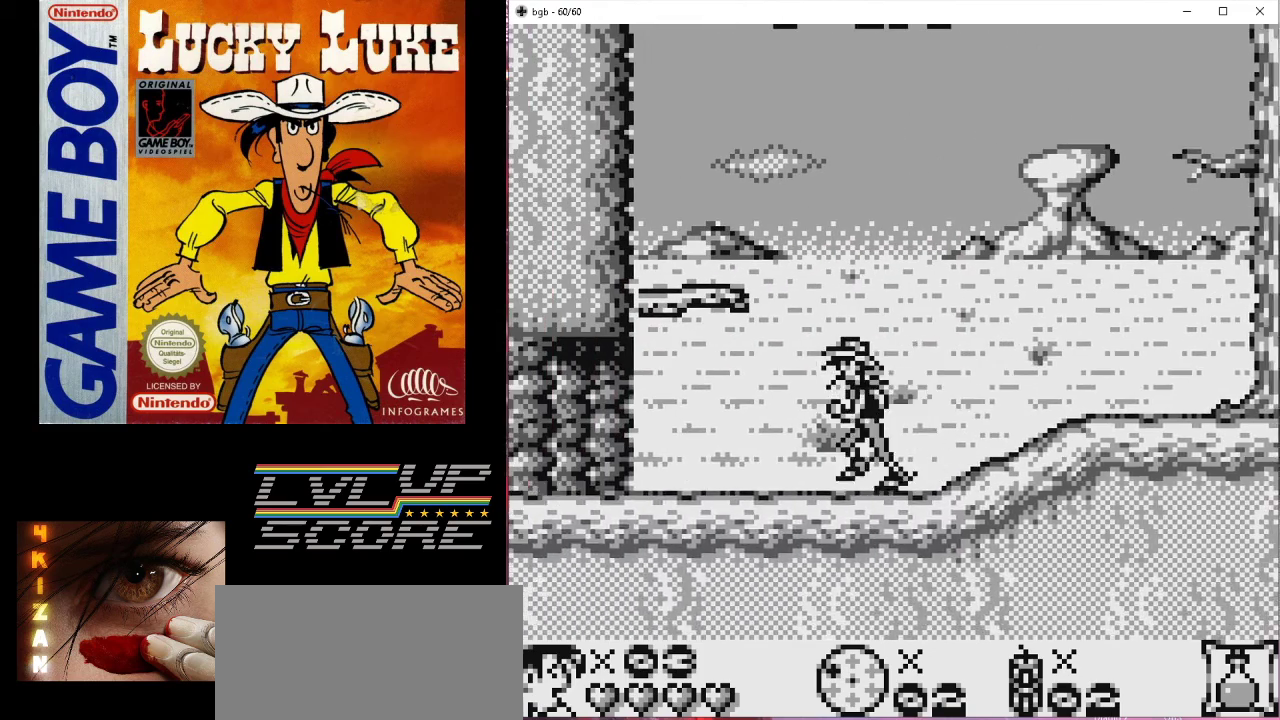
{"buttons": ["DPAD_LEFT"], "events": []}
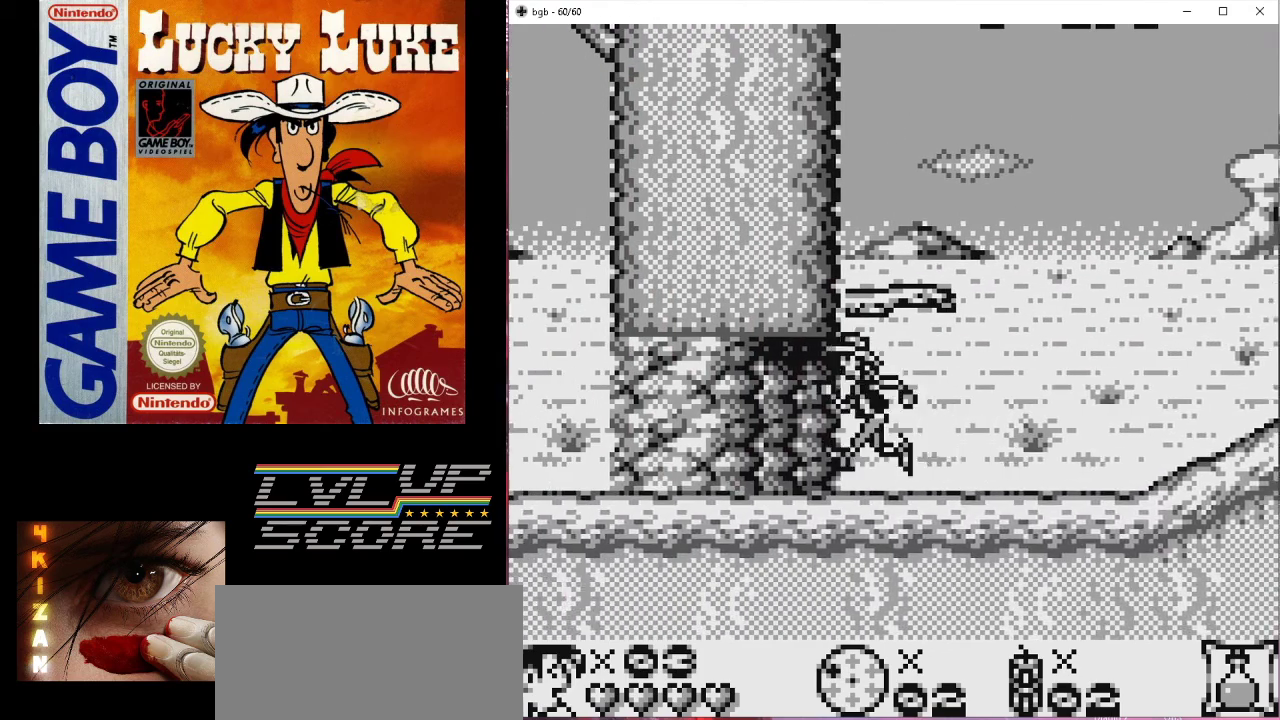
{"buttons": ["DPAD_LEFT"], "events": []}
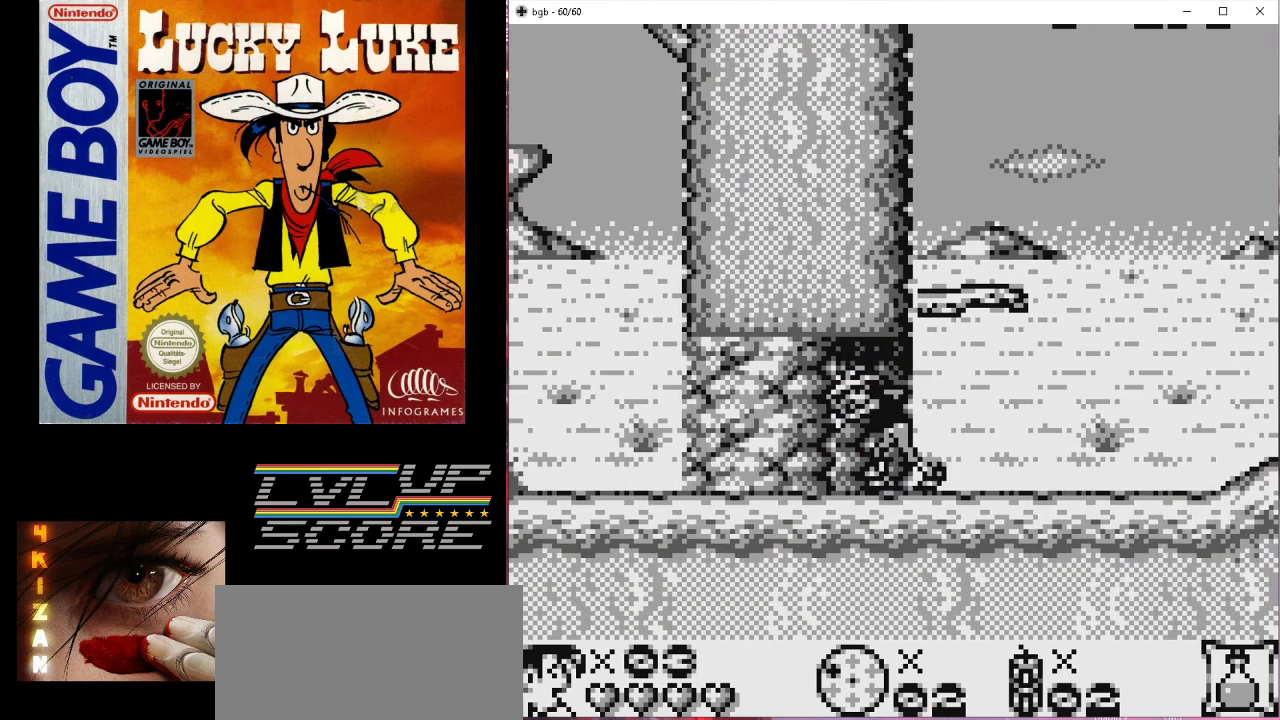
{"buttons": ["DPAD_DOWN"], "events": [[100, "DPAD_LEFT", "up"], [500, "DPAD_DOWN", "down"]]}
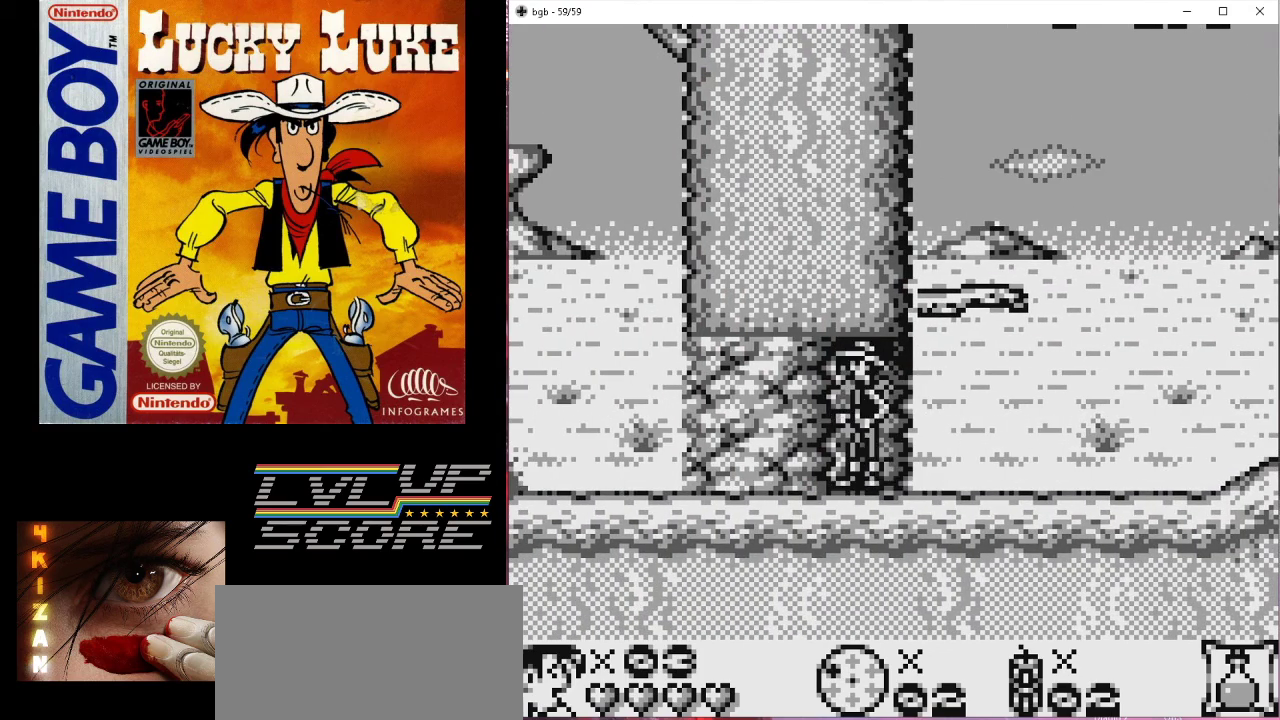
{"buttons": ["DPAD_RIGHT"], "events": [[100, "B", "down"], [167, "DPAD_RIGHT", "down"], [200, "B", "up"], [200, "DPAD_DOWN", "up"]]}
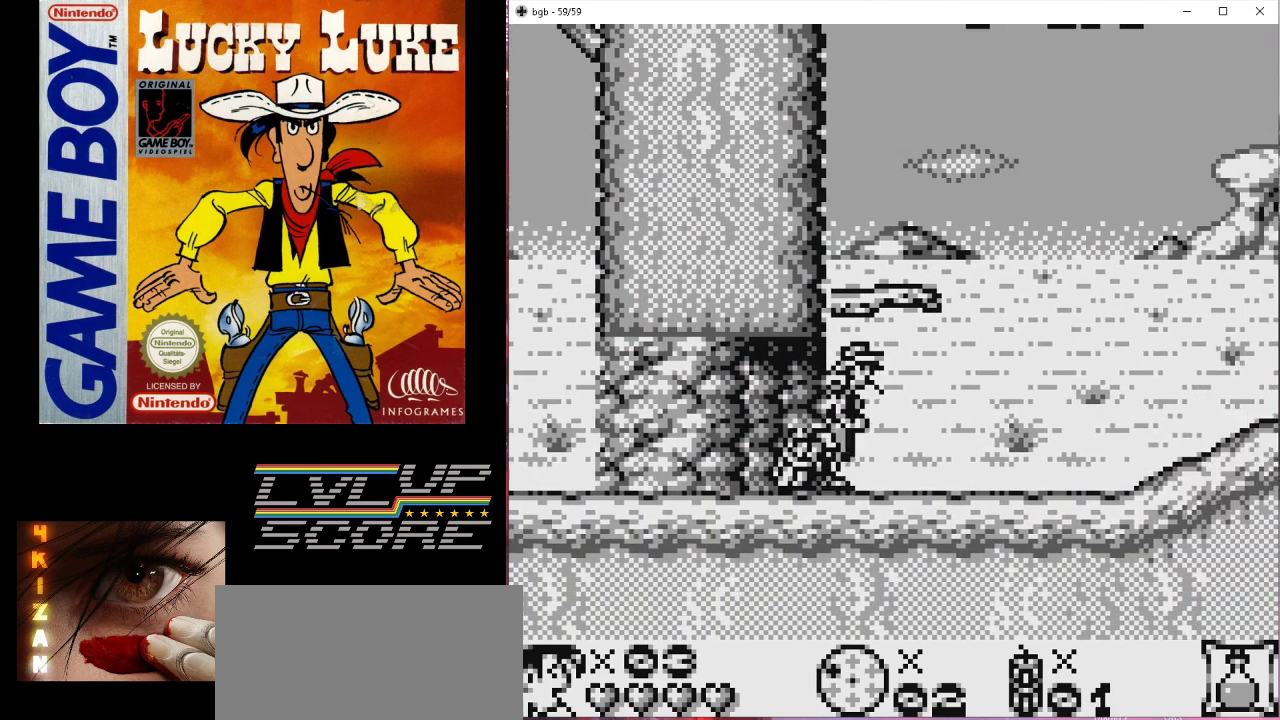
{"buttons": [], "events": [[400, "DPAD_RIGHT", "up"]]}
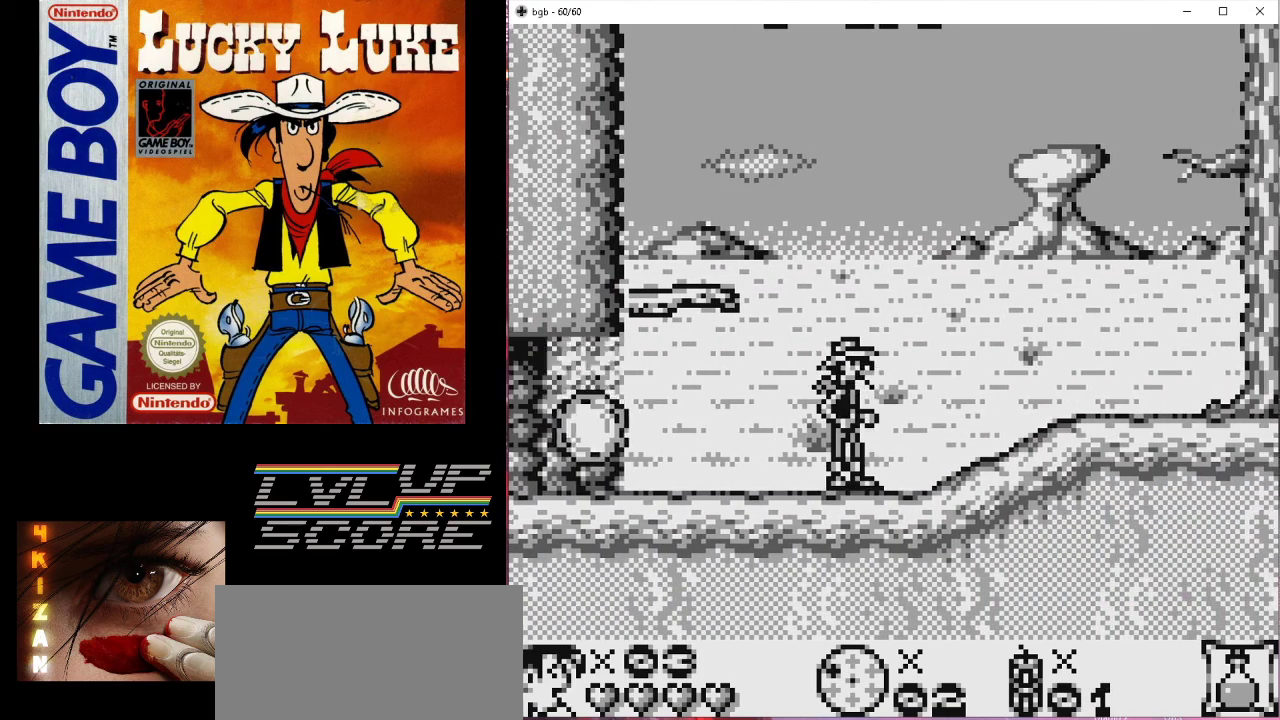
{"buttons": [], "events": []}
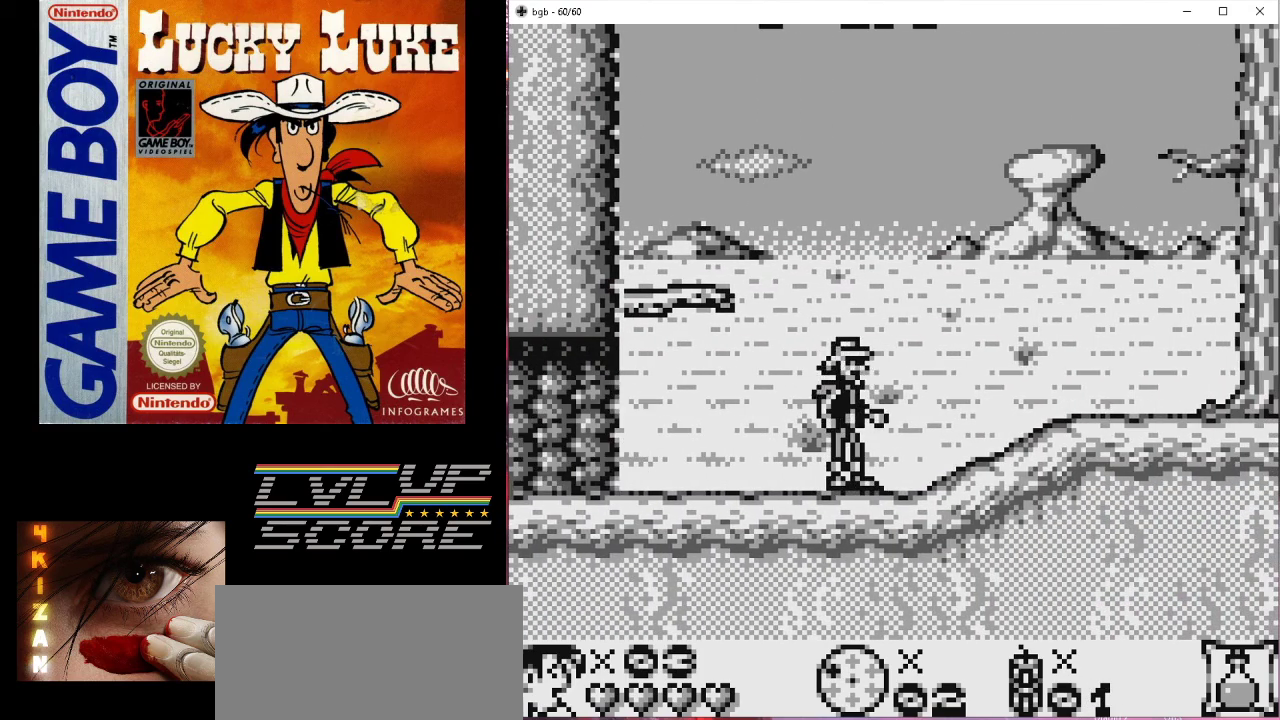
{"buttons": ["DPAD_LEFT"], "events": [[300, "DPAD_LEFT", "down"]]}